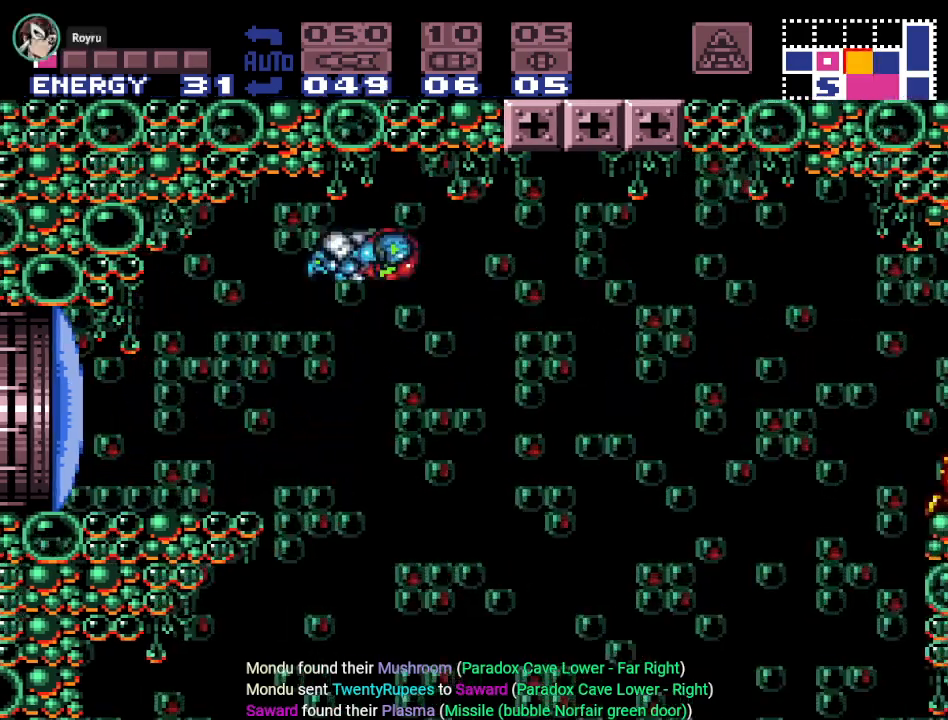
Gameplay with a controller (Nintendo layout); each line is a JSON object with the inputs held at the frame after it. "events" lists button and stick changes between this image and that frame as [ms after this image, input, new state], when the widget could be followed in between. Not read: L3 R3.
{"buttons": ["B", "Y", "DPAD_RIGHT"], "events": []}
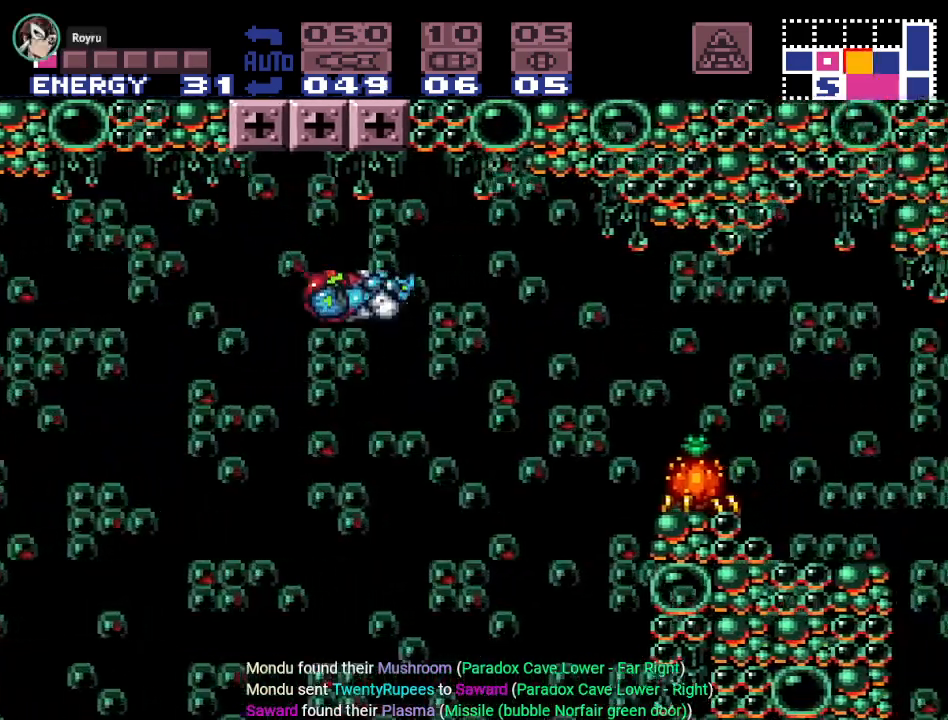
{"buttons": ["B", "Y", "DPAD_LEFT"], "events": [[333, "DPAD_RIGHT", "up"], [383, "B", "up"], [400, "DPAD_LEFT", "down"], [467, "B", "down"]]}
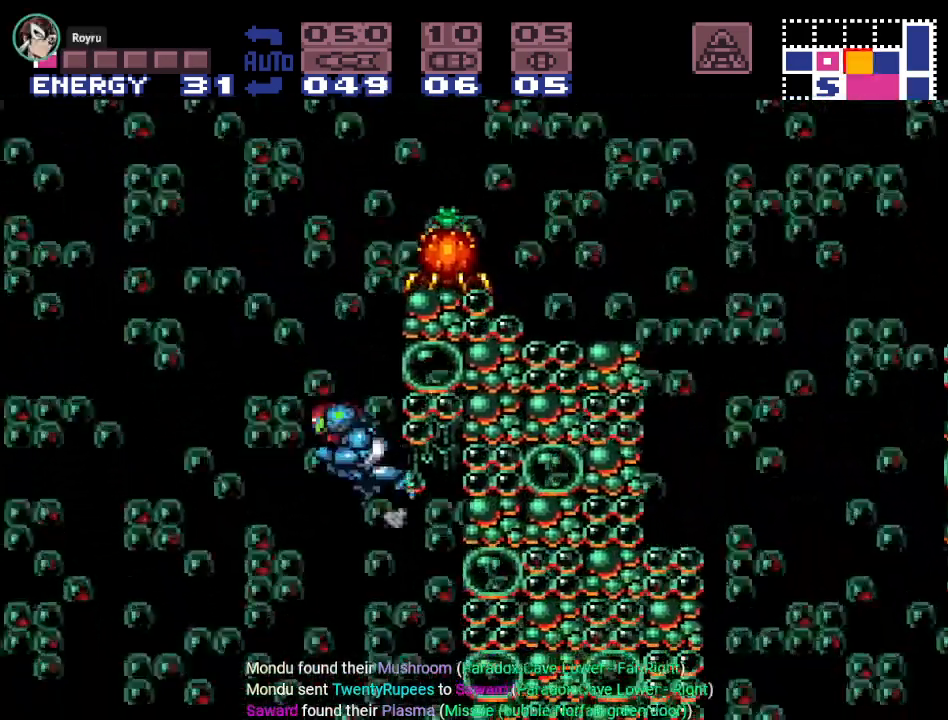
{"buttons": ["B", "Y", "DPAD_RIGHT"], "events": [[67, "DPAD_LEFT", "up"], [184, "DPAD_RIGHT", "down"]]}
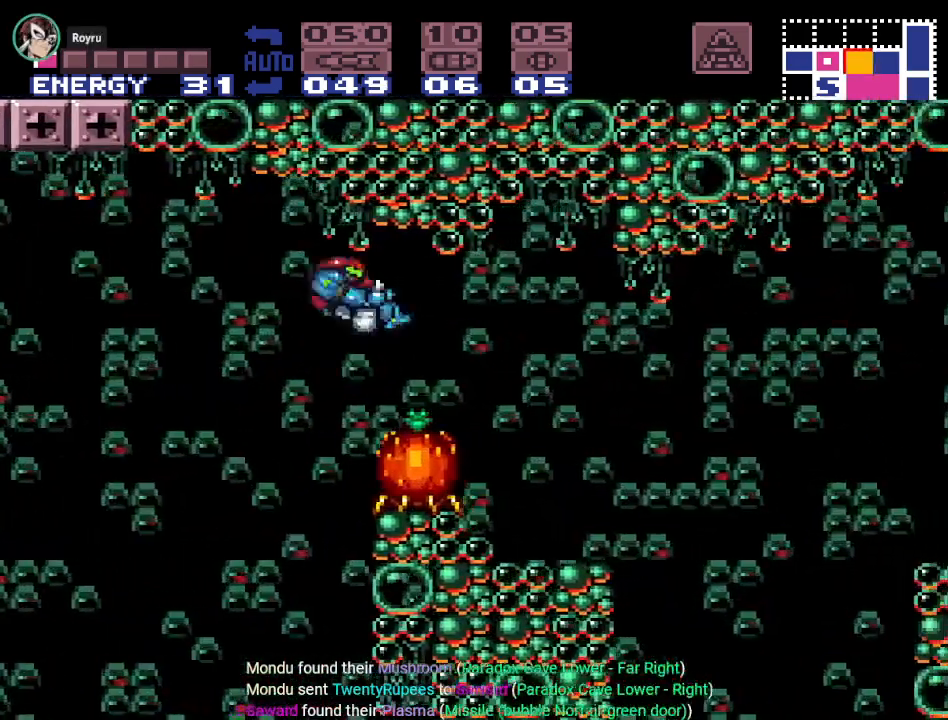
{"buttons": ["B", "Y", "DPAD_RIGHT"], "events": []}
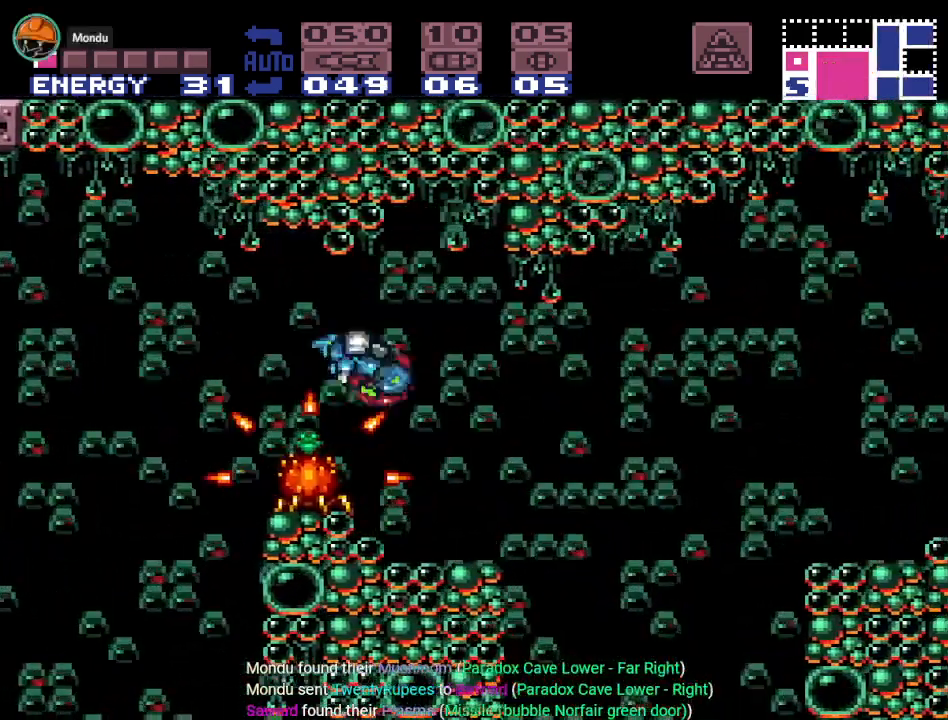
{"buttons": ["DPAD_RIGHT"], "events": [[83, "B", "up"], [150, "Y", "up"], [217, "DPAD_RIGHT", "up"], [400, "DPAD_RIGHT", "down"]]}
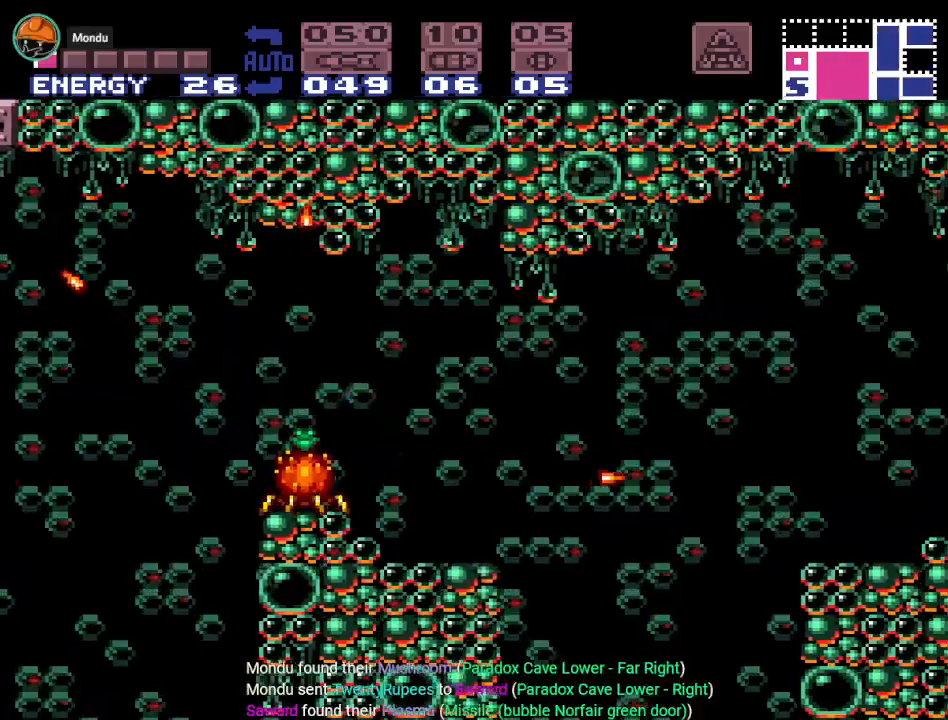
{"buttons": [], "events": [[183, "DPAD_RIGHT", "up"], [250, "DPAD_LEFT", "down"], [333, "A", "down"], [400, "DPAD_LEFT", "up"], [500, "A", "up"]]}
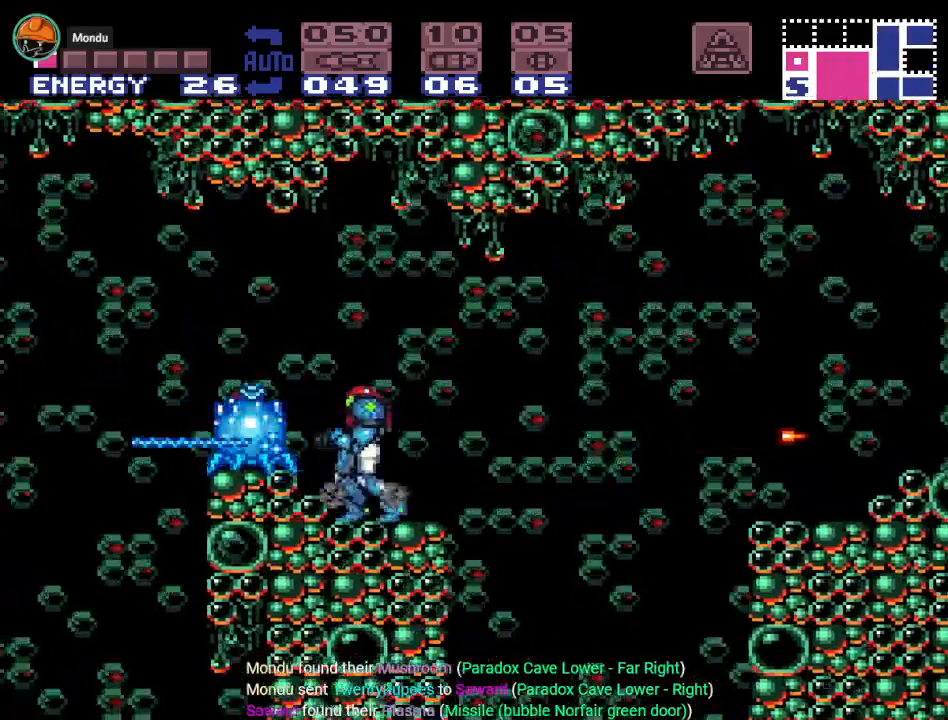
{"buttons": ["B", "DPAD_LEFT"], "events": [[167, "A", "down"], [284, "A", "up"], [350, "DPAD_LEFT", "down"], [434, "B", "down"]]}
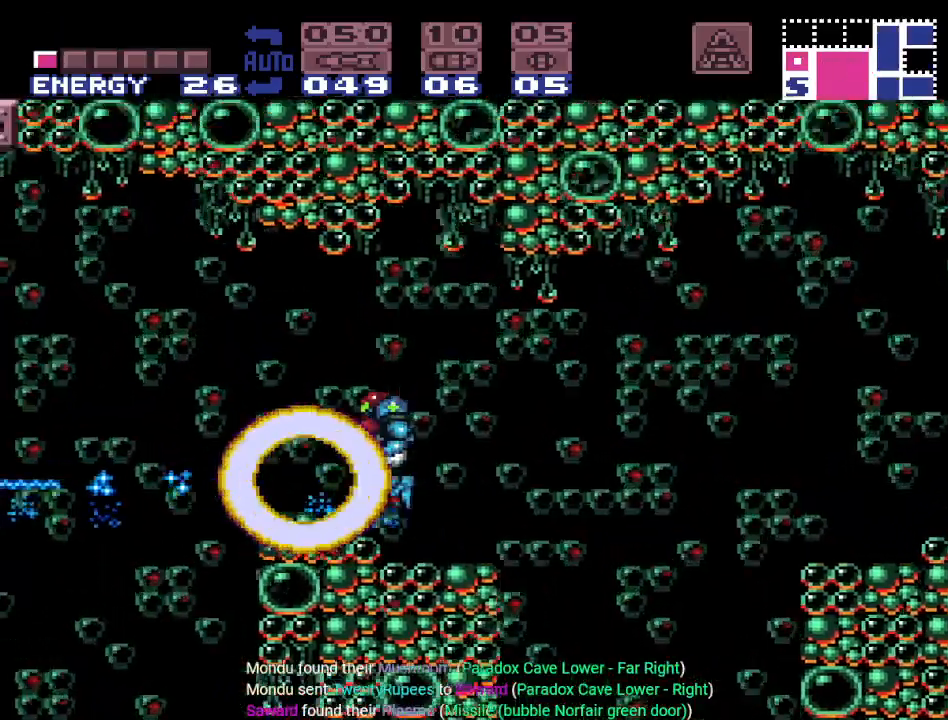
{"buttons": ["Y", "DPAD_RIGHT"], "events": [[33, "B", "up"], [116, "DPAD_LEFT", "up"], [250, "DPAD_RIGHT", "down"], [367, "Y", "down"]]}
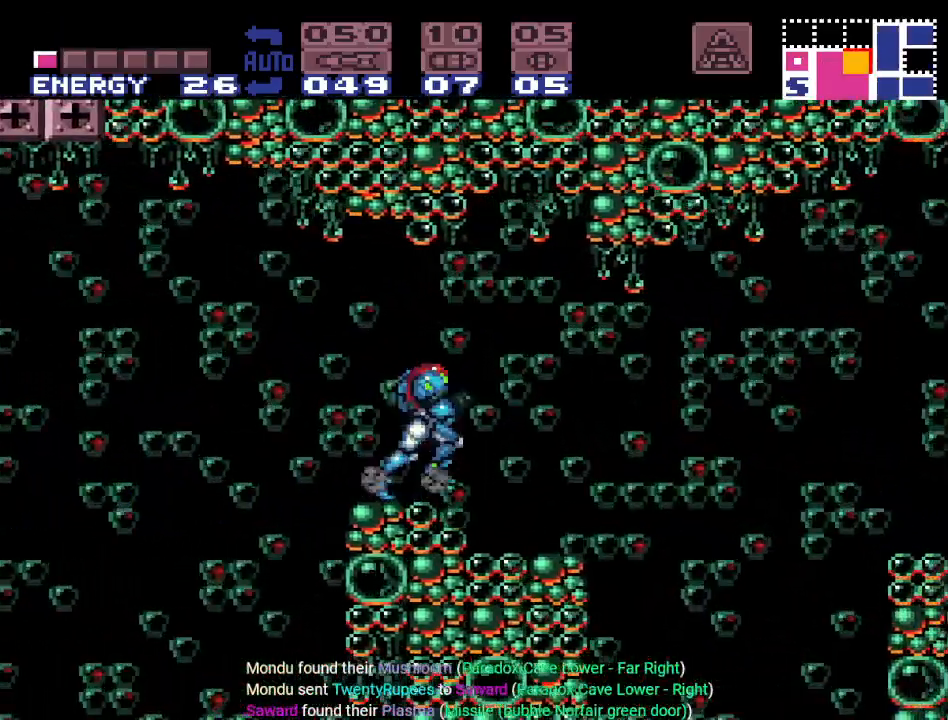
{"buttons": ["B", "Y", "DPAD_RIGHT"], "events": [[501, "B", "down"]]}
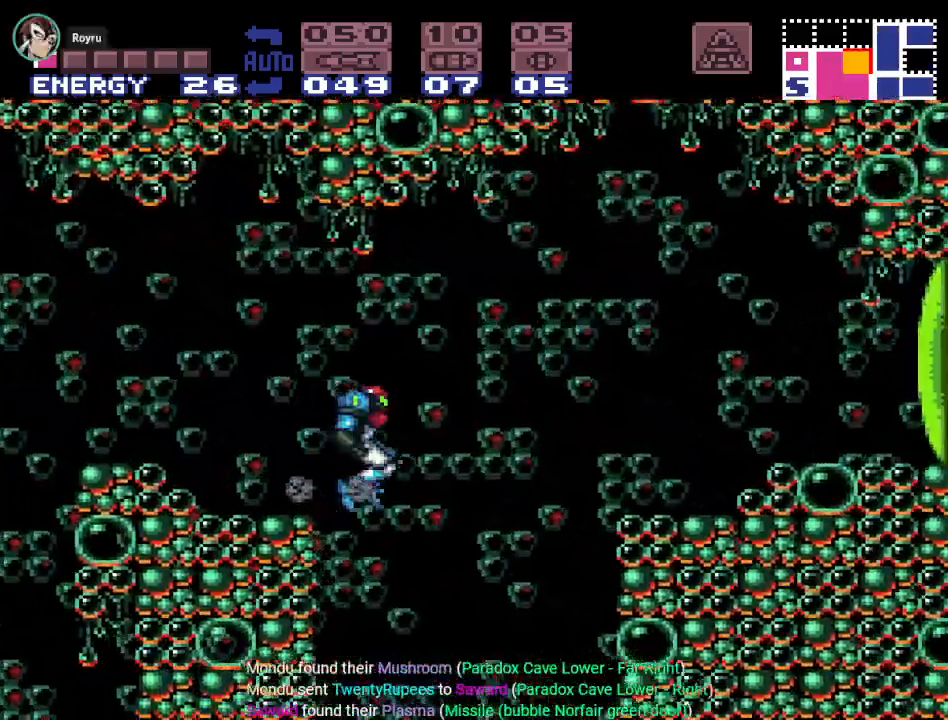
{"buttons": ["Y", "DPAD_LEFT"], "events": [[250, "B", "up"], [400, "DPAD_RIGHT", "up"], [467, "DPAD_LEFT", "down"]]}
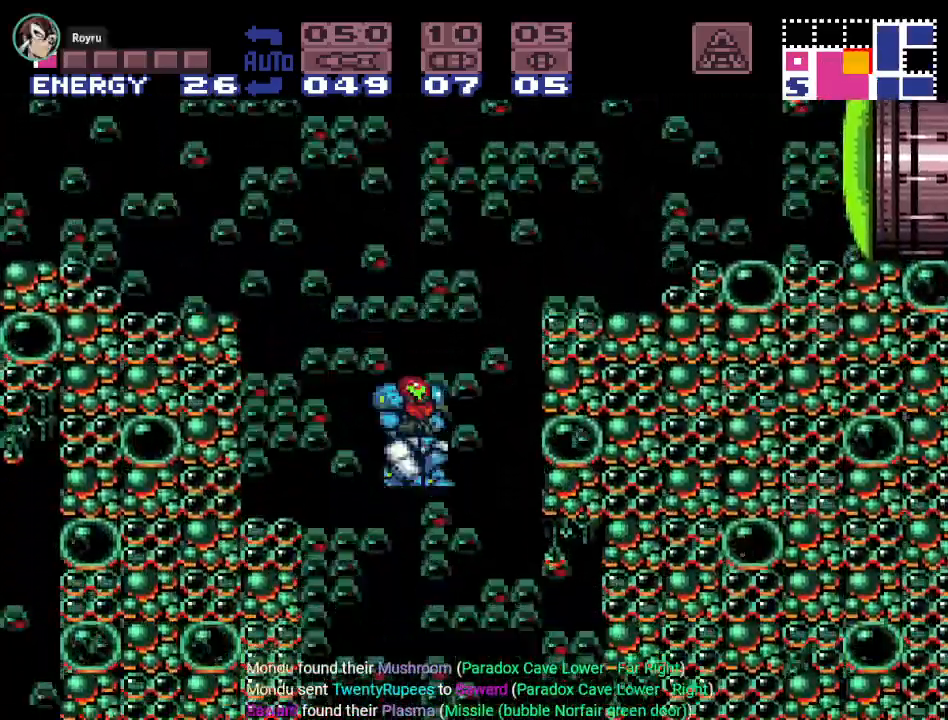
{"buttons": ["B", "Y"], "events": [[400, "B", "down"], [467, "DPAD_LEFT", "up"]]}
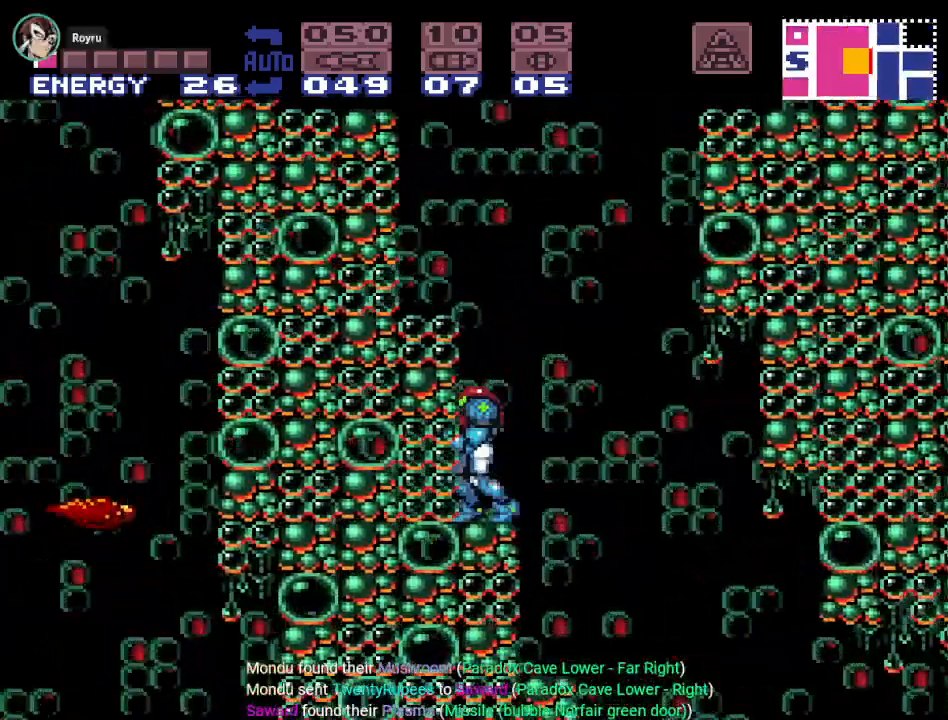
{"buttons": ["B", "Y", "DPAD_RIGHT"], "events": [[83, "DPAD_RIGHT", "down"]]}
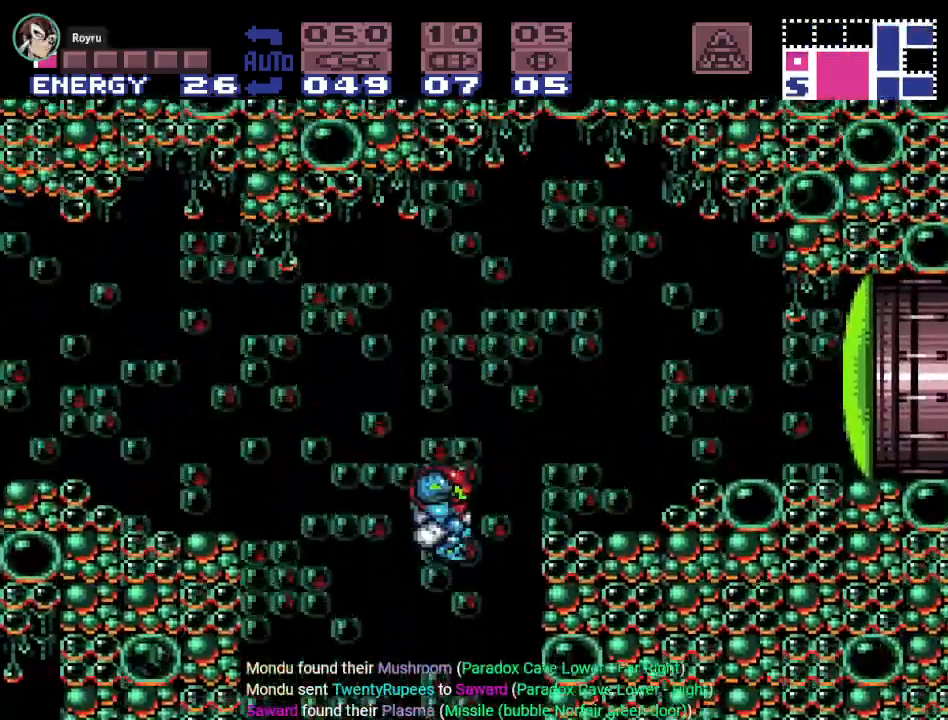
{"buttons": ["B", "SELECT"], "events": [[184, "DPAD_RIGHT", "up"], [334, "SELECT", "down"], [400, "SELECT", "up"], [501, "SELECT", "down"], [501, "Y", "up"]]}
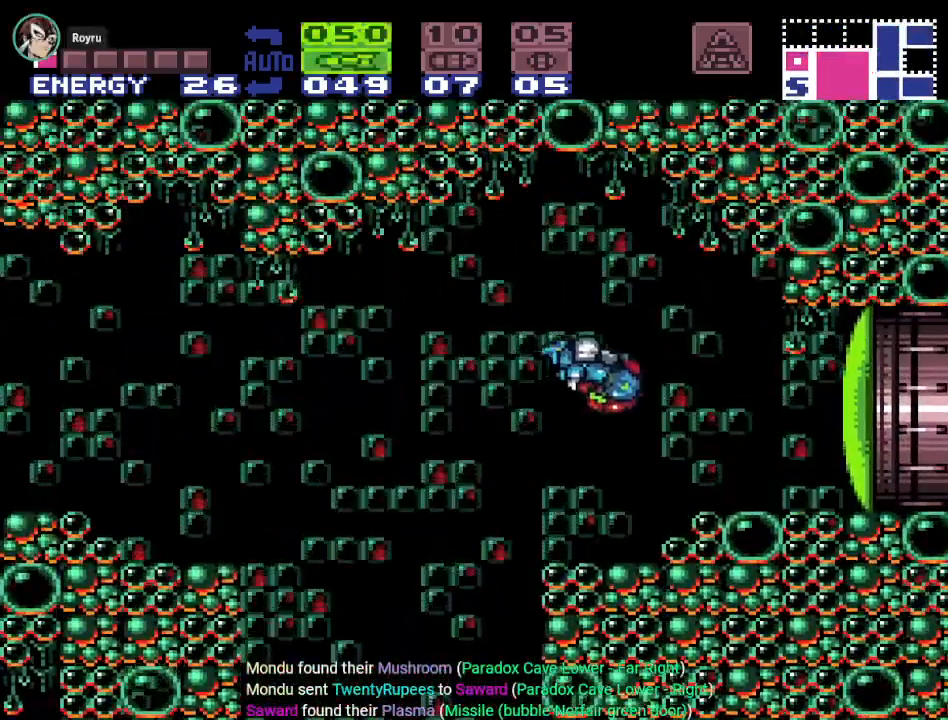
{"buttons": ["DPAD_RIGHT"], "events": [[66, "B", "up"], [100, "SELECT", "up"], [150, "A", "down"], [300, "A", "up"], [467, "DPAD_RIGHT", "down"]]}
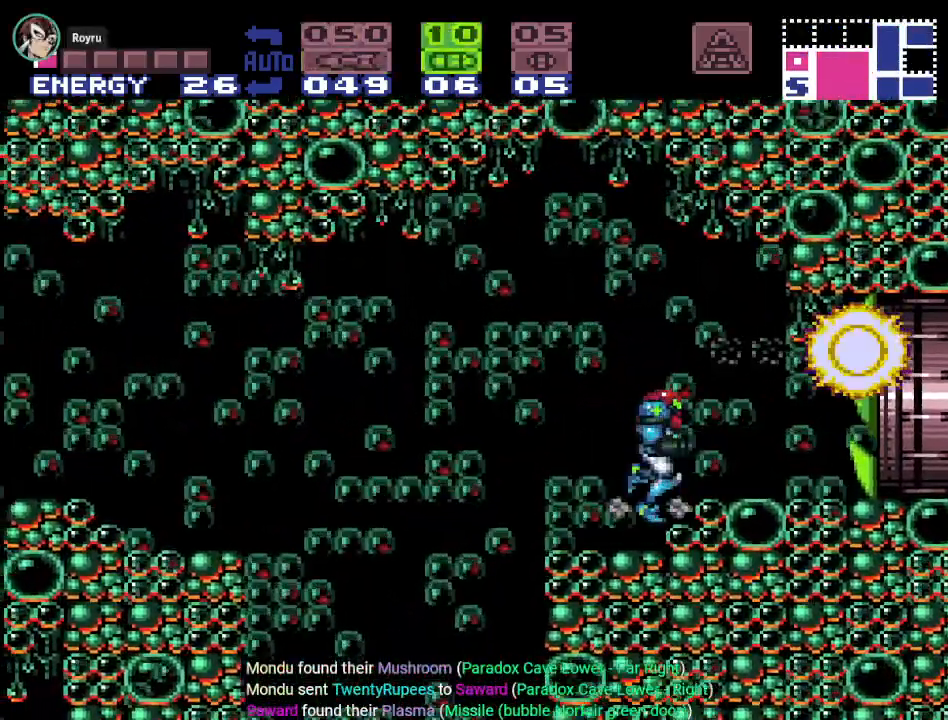
{"buttons": ["X", "DPAD_RIGHT"], "events": [[150, "DPAD_RIGHT", "up"], [250, "B", "down"], [350, "B", "up"], [350, "DPAD_RIGHT", "down"], [434, "X", "down"]]}
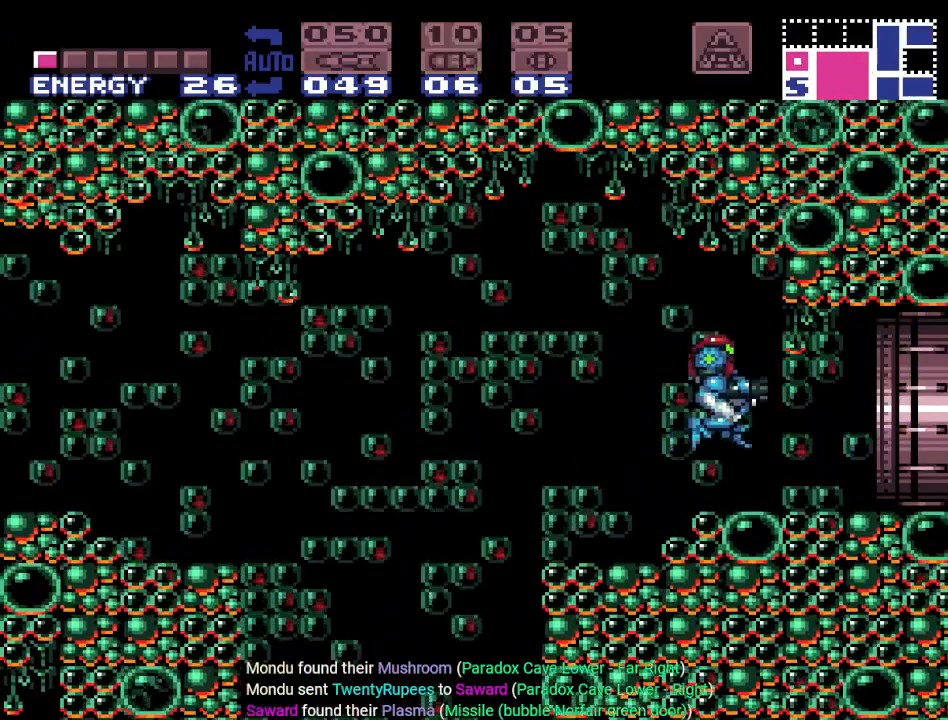
{"buttons": [], "events": [[50, "X", "up"], [266, "DPAD_RIGHT", "up"]]}
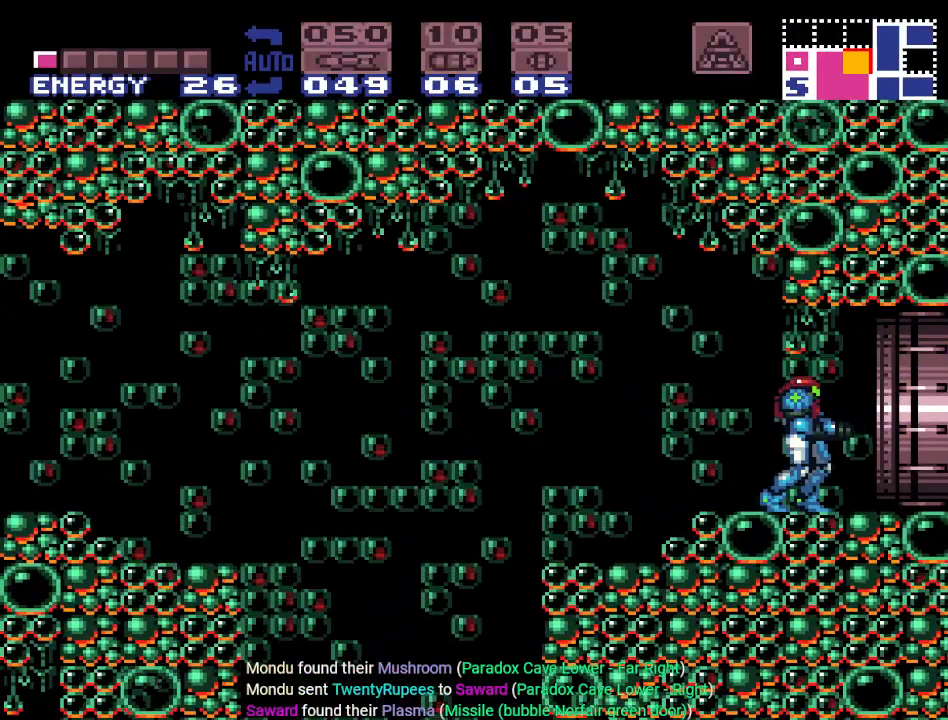
{"buttons": [], "events": []}
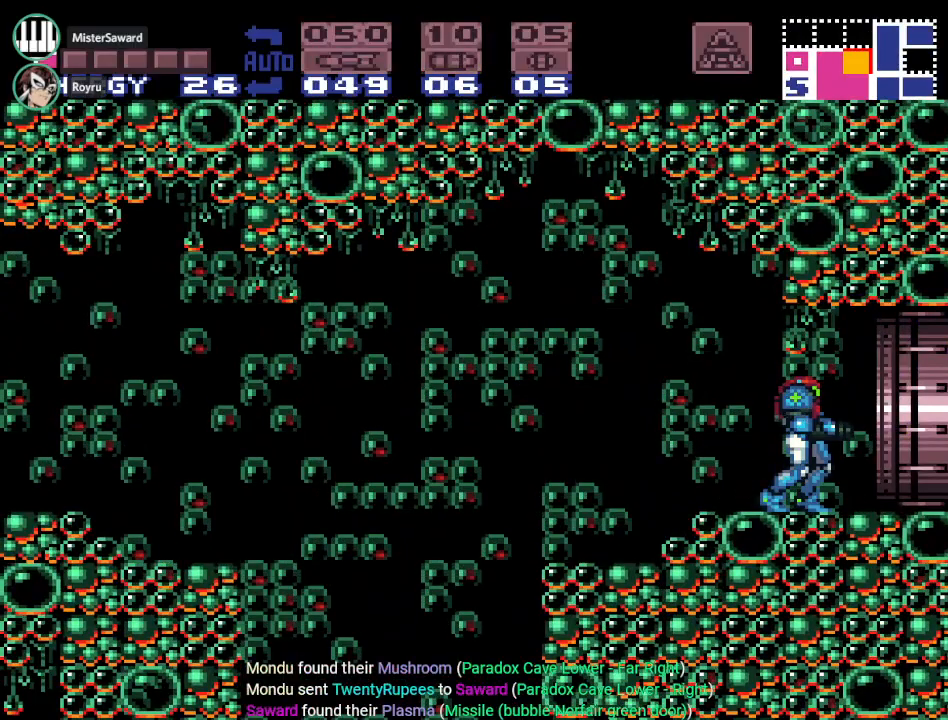
{"buttons": [], "events": []}
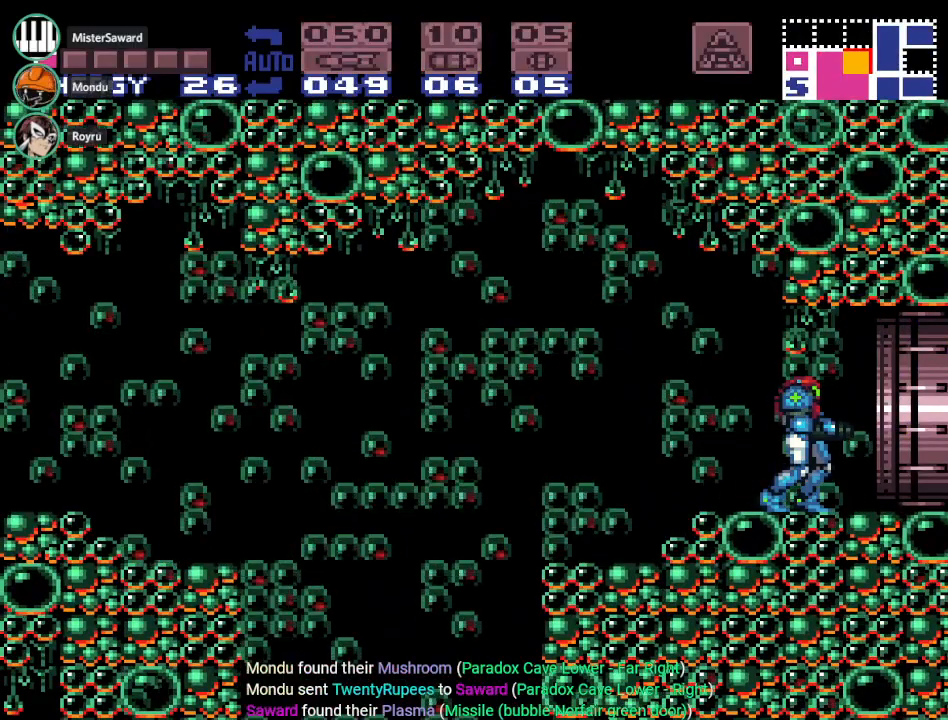
{"buttons": [], "events": []}
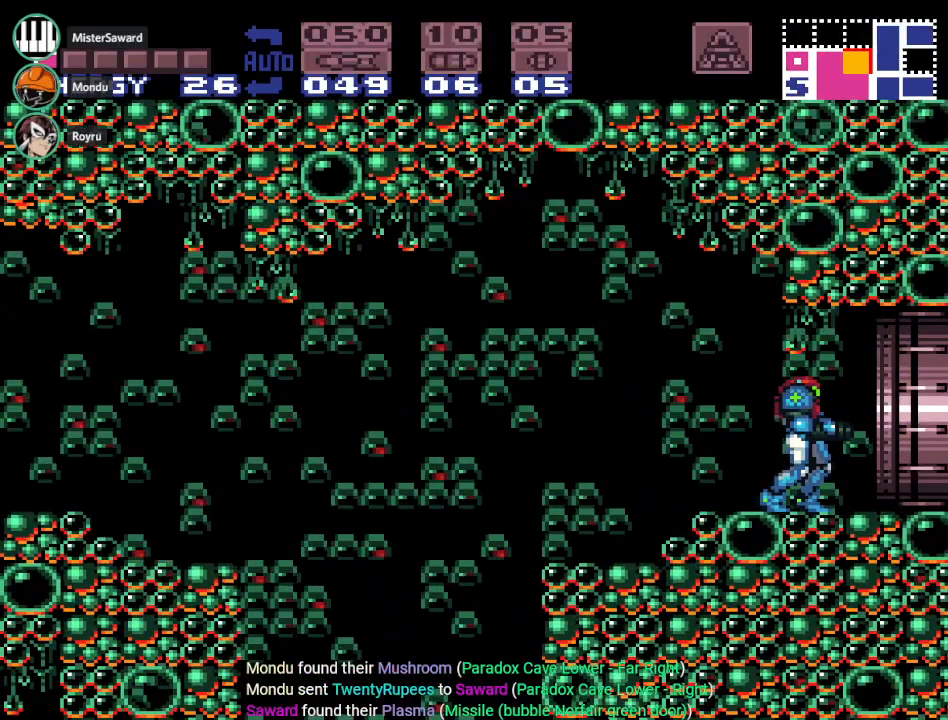
{"buttons": ["DPAD_RIGHT"], "events": [[200, "DPAD_RIGHT", "down"]]}
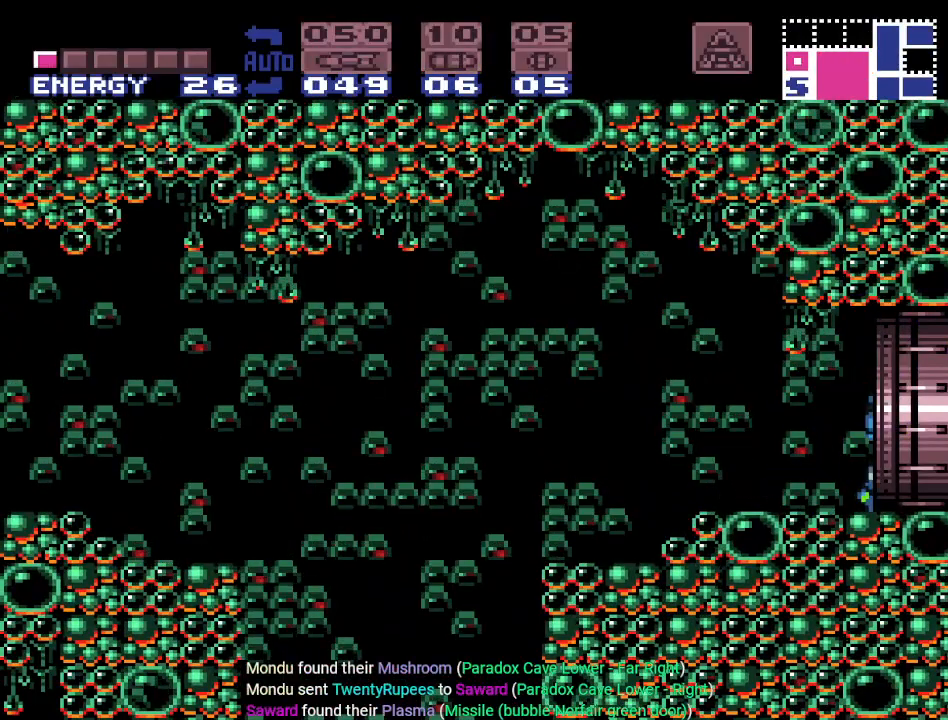
{"buttons": [], "events": [[150, "DPAD_RIGHT", "up"]]}
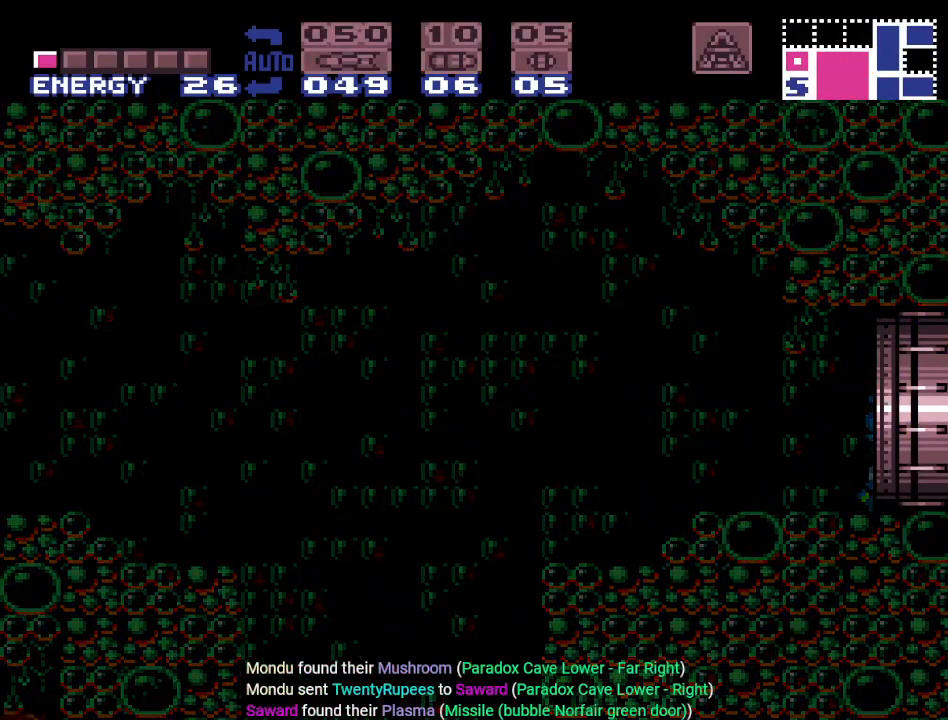
{"buttons": [], "events": []}
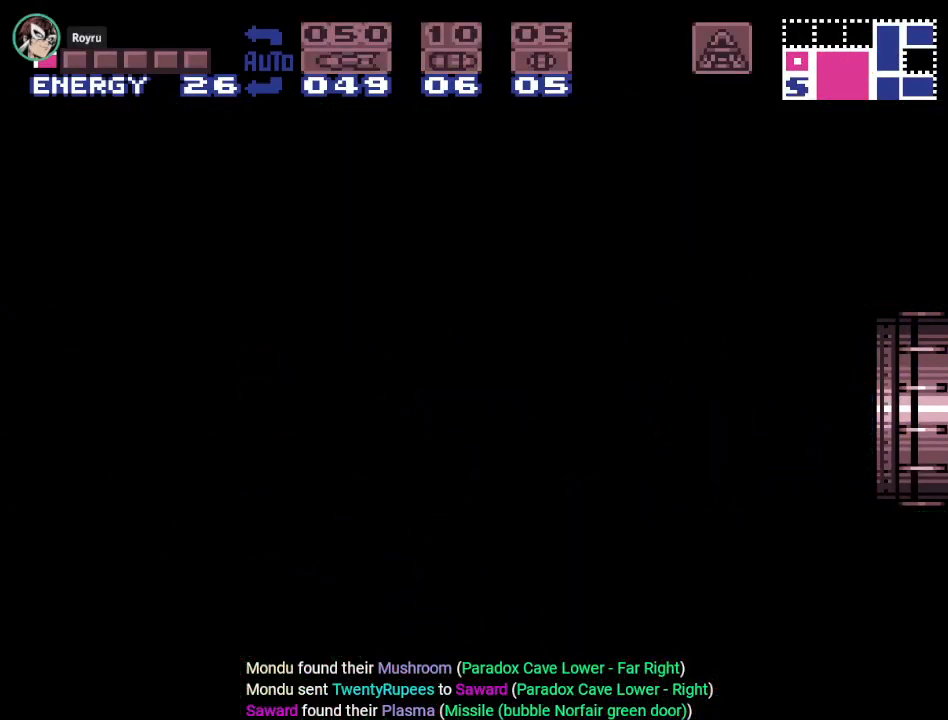
{"buttons": ["R1"], "events": [[184, "R1", "down"]]}
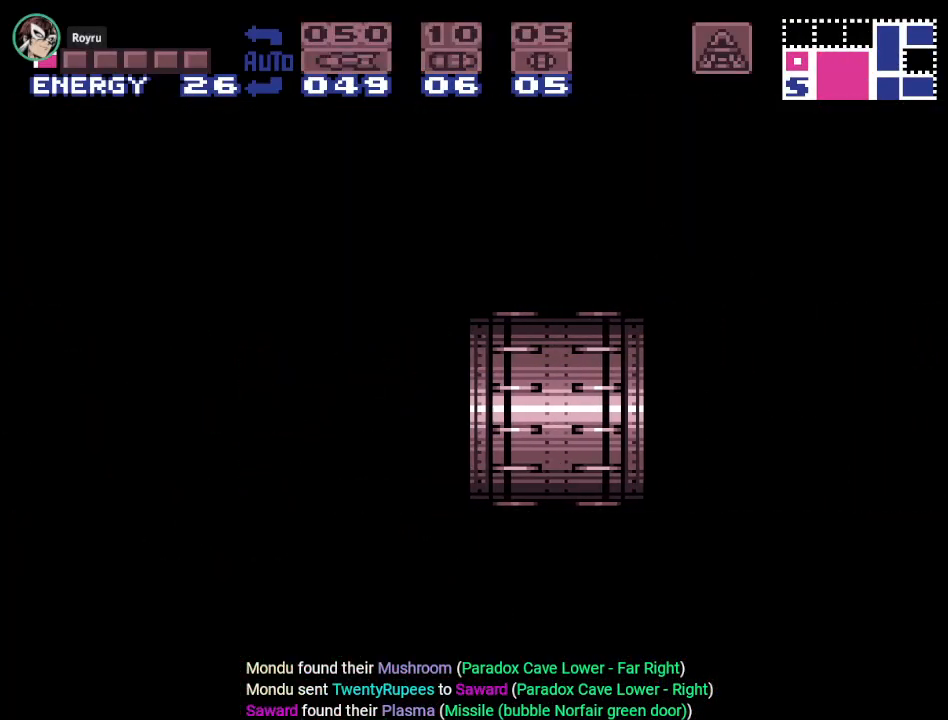
{"buttons": ["R1"], "events": []}
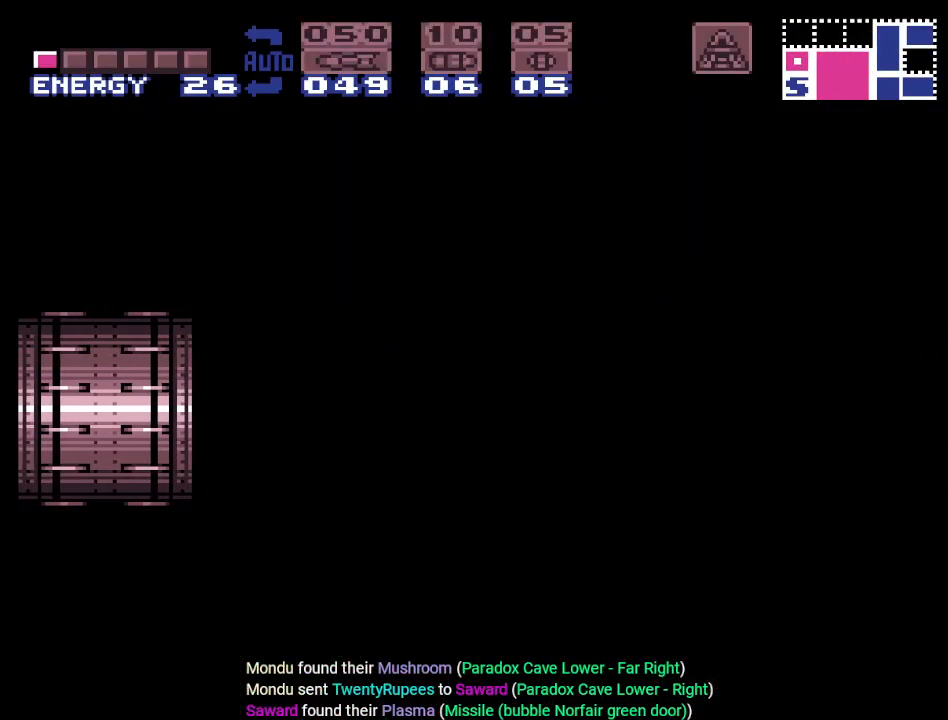
{"buttons": ["R1"], "events": []}
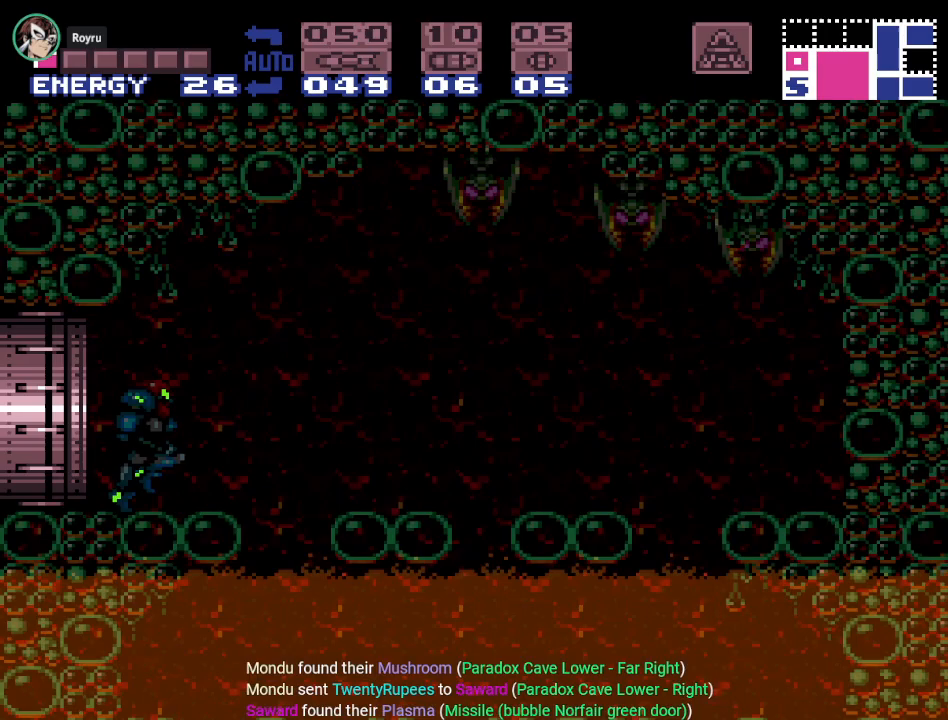
{"buttons": ["A", "R1"], "events": [[433, "A", "down"]]}
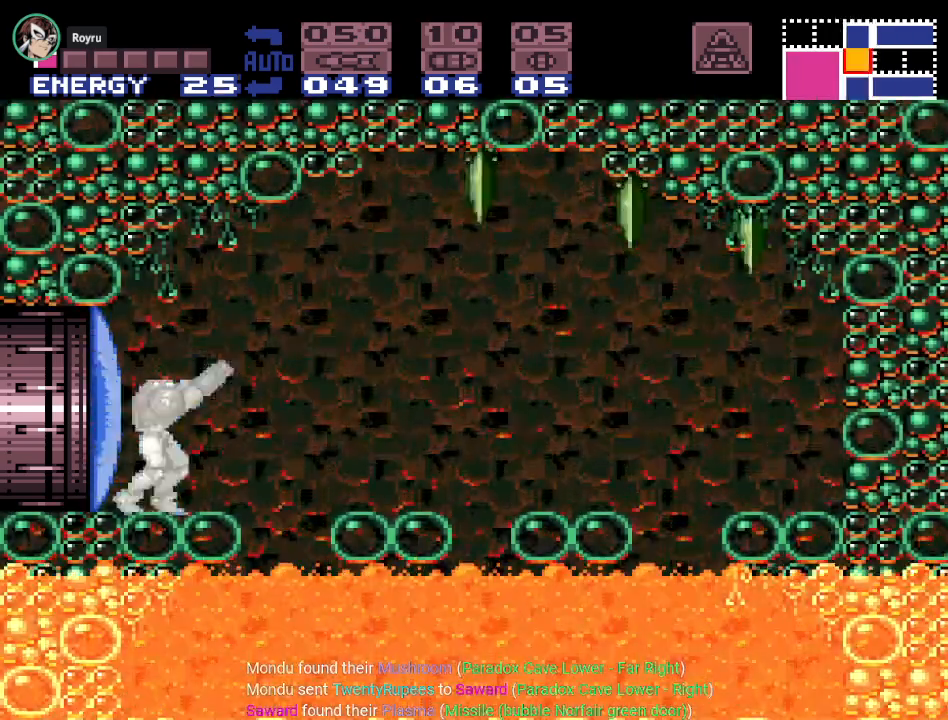
{"buttons": ["R1", "DPAD_RIGHT"], "events": [[67, "A", "up"], [134, "DPAD_RIGHT", "down"], [217, "A", "down"], [217, "DPAD_RIGHT", "up"], [351, "A", "up"], [501, "DPAD_RIGHT", "down"]]}
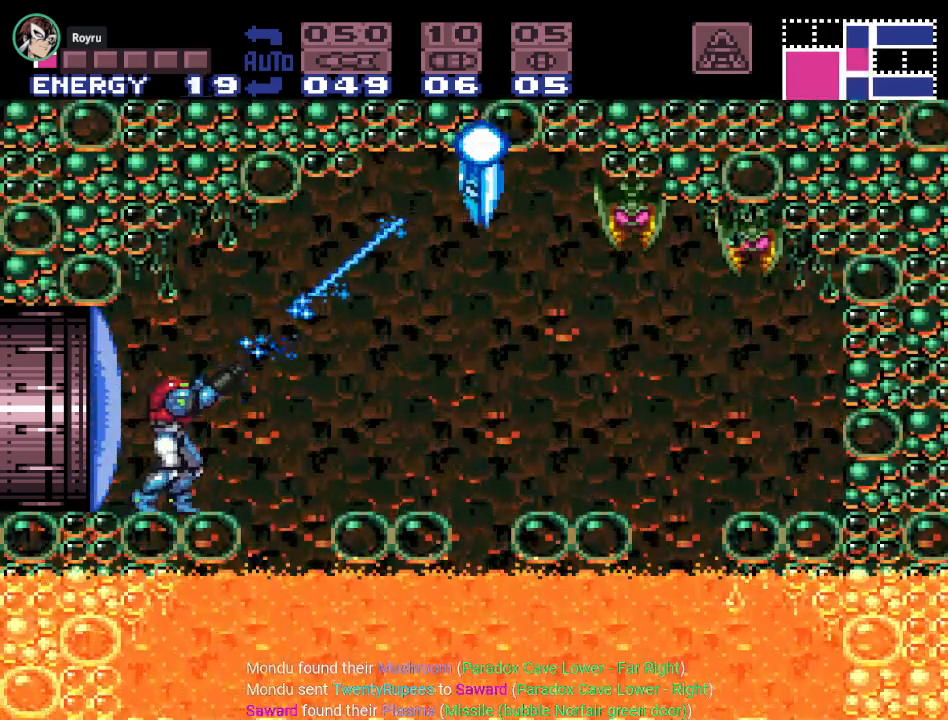
{"buttons": [], "events": [[33, "A", "down"], [133, "DPAD_RIGHT", "up"], [150, "A", "up"], [467, "R1", "up"]]}
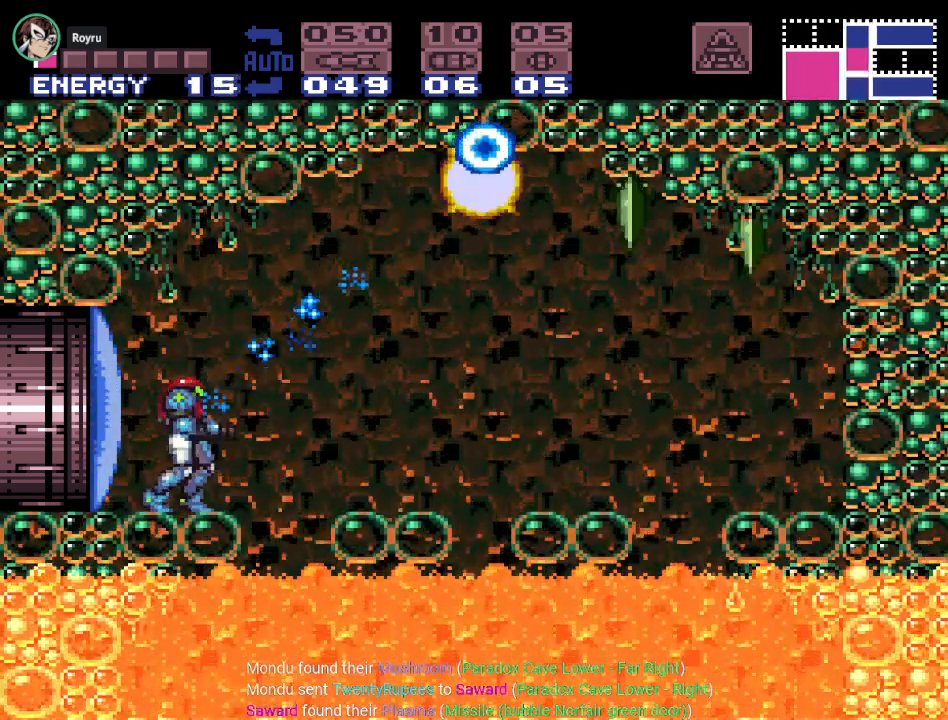
{"buttons": ["B", "DPAD_RIGHT"], "events": [[317, "DPAD_RIGHT", "down"], [351, "B", "down"]]}
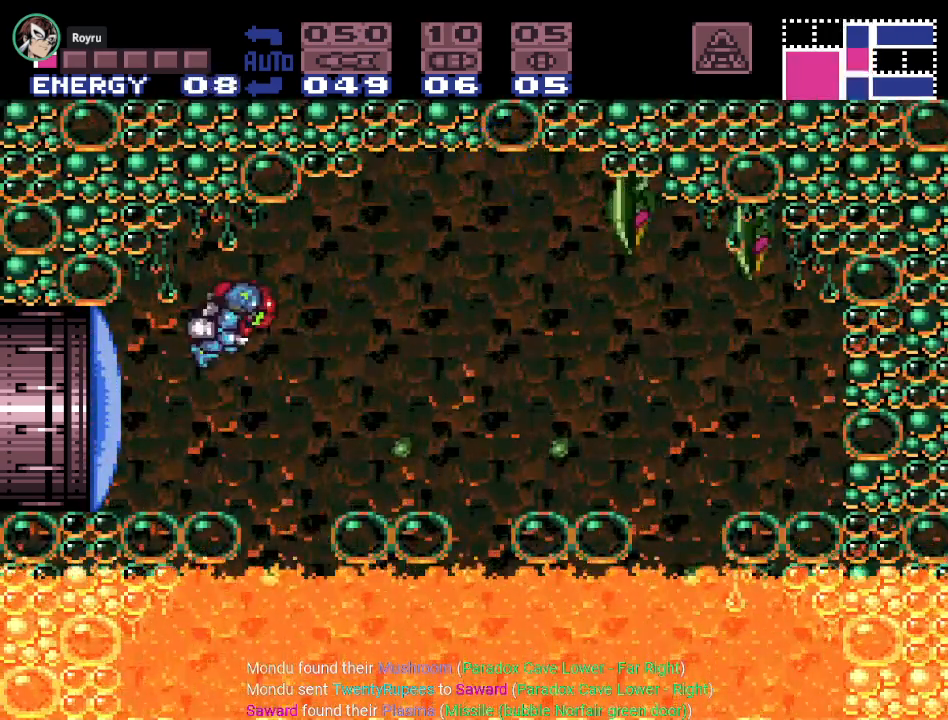
{"buttons": ["R1"], "events": [[67, "A", "down"], [67, "B", "up"], [217, "A", "up"], [434, "R1", "down"], [500, "DPAD_RIGHT", "up"]]}